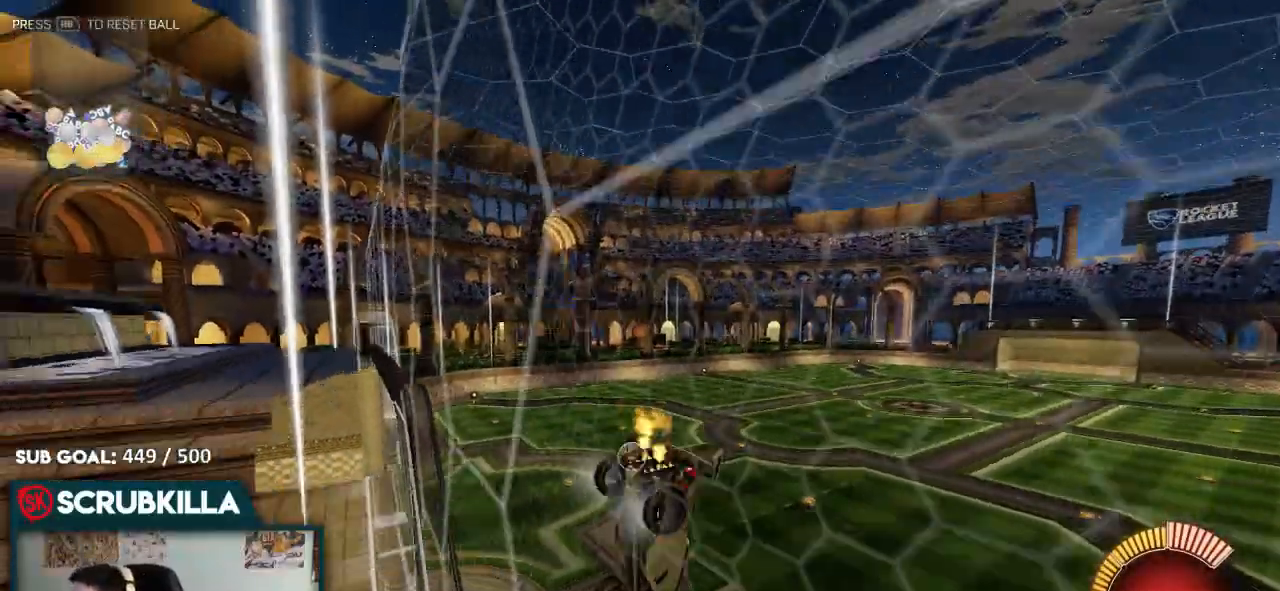
Gameplay with a controller (Xbox layout); each line is a JSON object with the inputs held at the frame after it (dt_ms = milliseconds from this image to that frame). "events" lists button and stick changes between this image and that frame as [ms after this image, input, new state], when the widget could be followed in between.
{"dt_ms": 500, "buttons": [], "left_stick": "center", "right_stick": "center", "events": [[200, "left_stick", "down-left"], [367, "left_stick", "center"], [500, "R2", "up"]]}
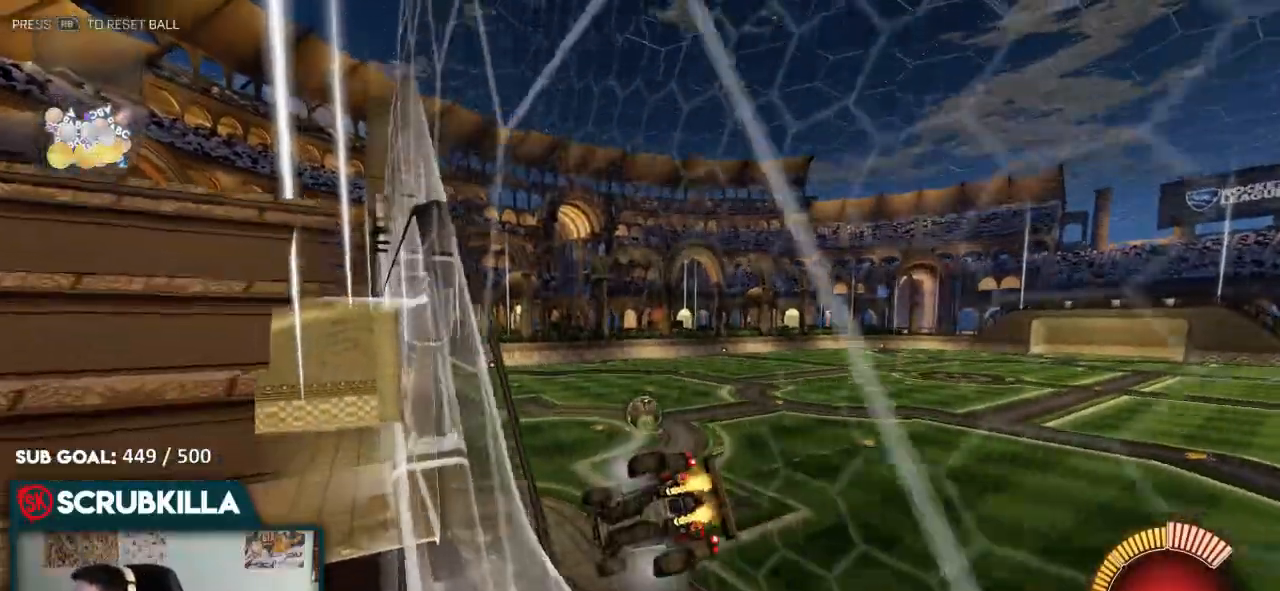
{"dt_ms": 1000, "buttons": [], "left_stick": "center", "right_stick": "center"}
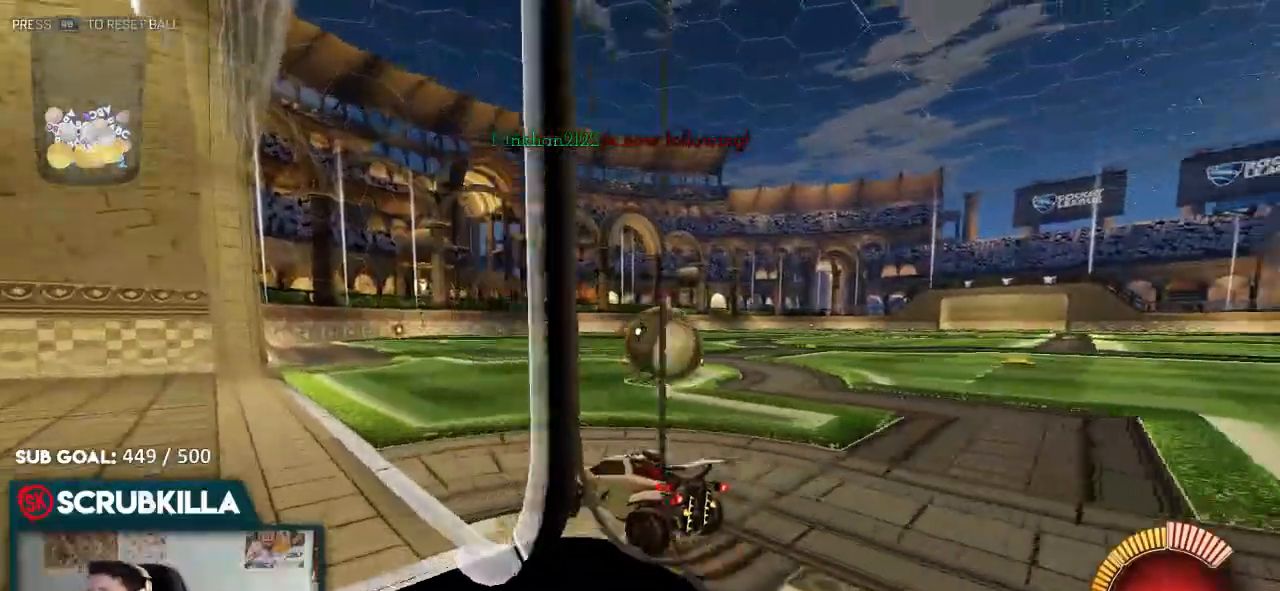
{"dt_ms": 500, "buttons": [], "left_stick": "center", "right_stick": "center", "events": []}
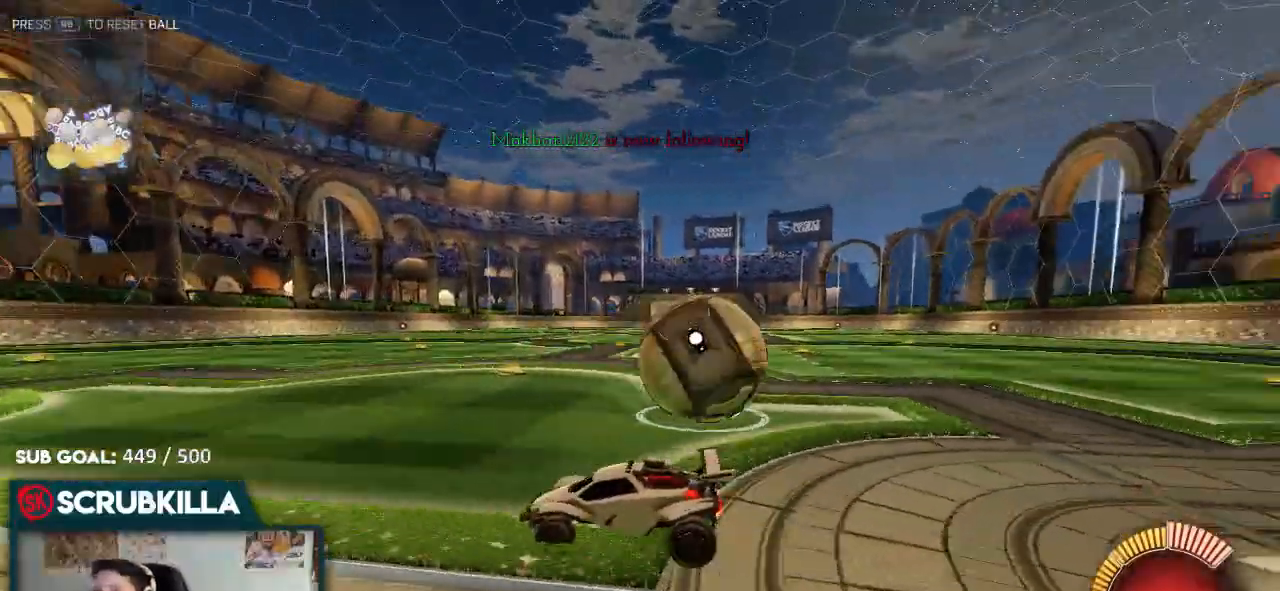
{"dt_ms": 500, "buttons": ["L2"], "left_stick": "down-left", "right_stick": "center", "events": [[267, "L2", "down"], [500, "left_stick", "down-left"]]}
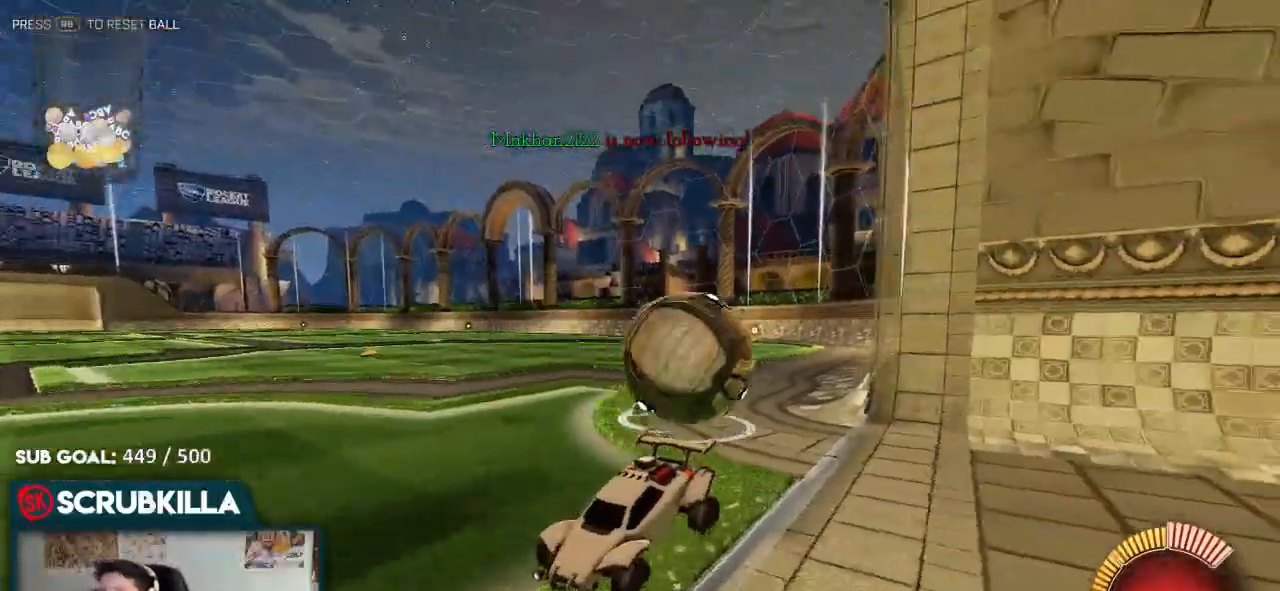
{"dt_ms": 500, "buttons": ["A", "L2"], "left_stick": "down", "right_stick": "center", "events": [[300, "left_stick", "center"], [383, "A", "down"], [433, "left_stick", "down"]]}
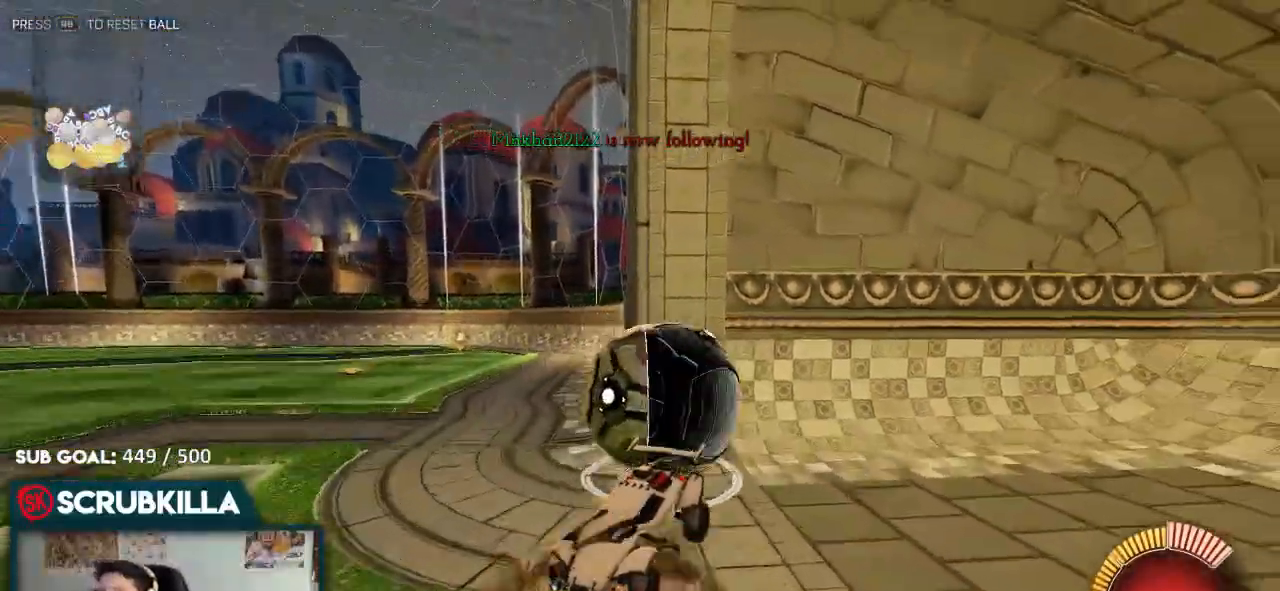
{"dt_ms": 1000, "buttons": ["B", "R2"], "left_stick": "center", "right_stick": "center"}
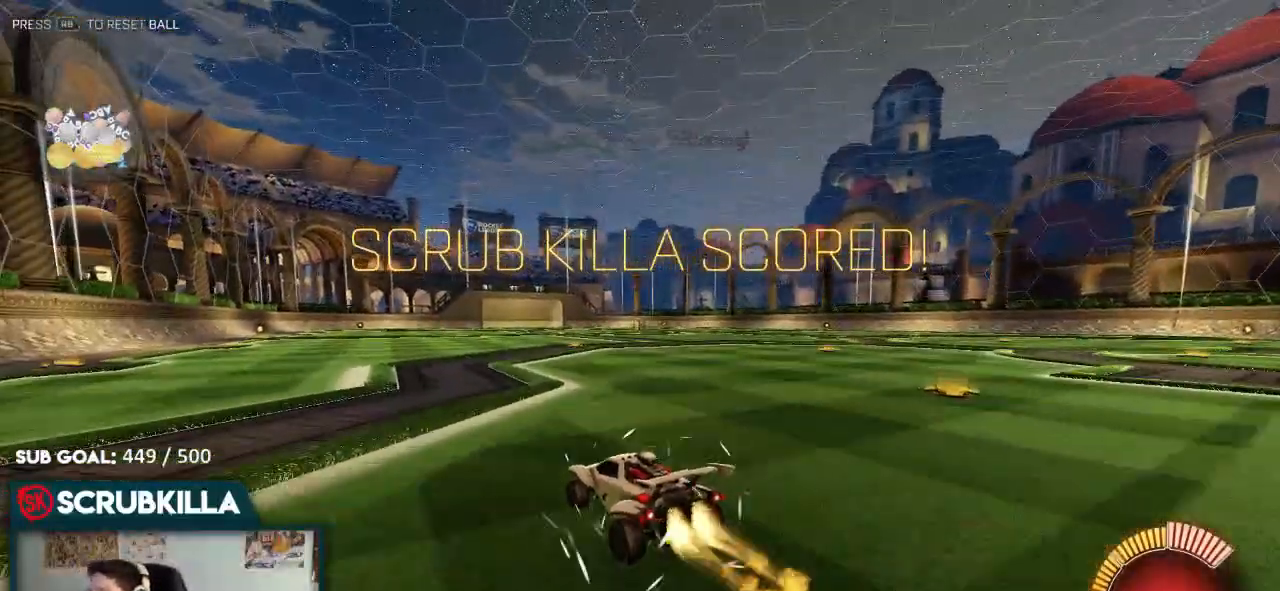
{"dt_ms": 500, "buttons": ["A", "B", "R2"], "left_stick": "left", "right_stick": "center", "events": [[50, "left_stick", "up-right"], [333, "B", "up"], [333, "left_stick", "center"], [433, "A", "down"], [433, "B", "down"], [433, "left_stick", "left"]]}
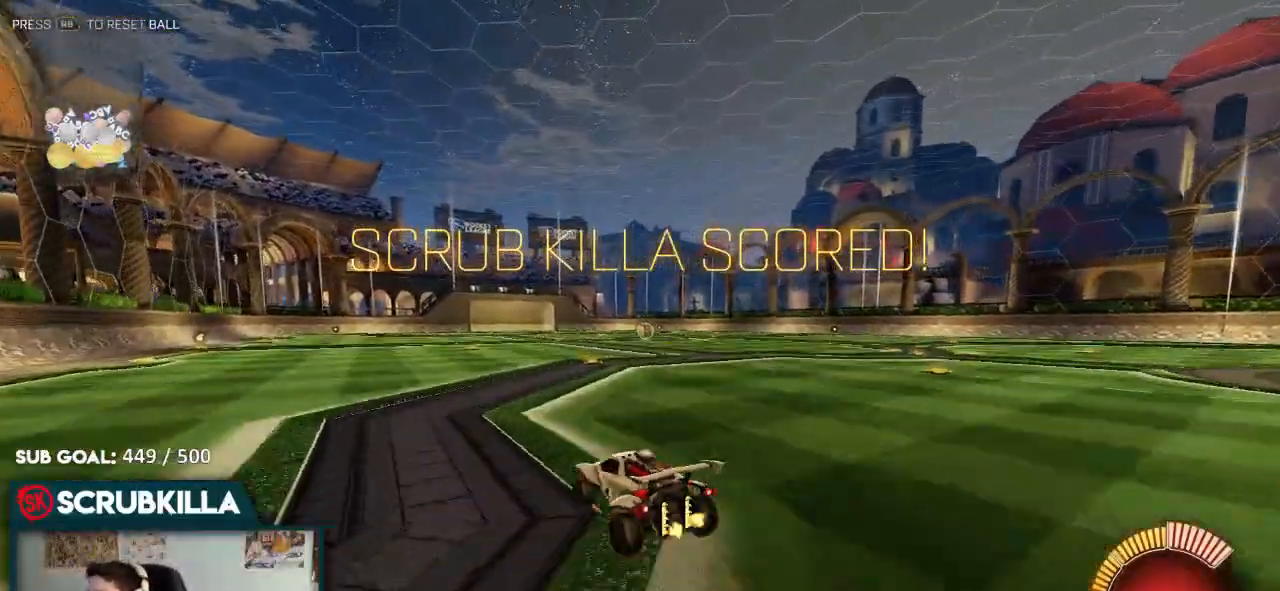
{"dt_ms": 500, "buttons": ["R2"], "left_stick": "center", "right_stick": "center", "events": [[33, "A", "up"], [33, "B", "up"], [33, "left_stick", "up-right"], [117, "A", "down"], [117, "B", "down"], [183, "A", "up"], [217, "B", "up"], [267, "left_stick", "center"]]}
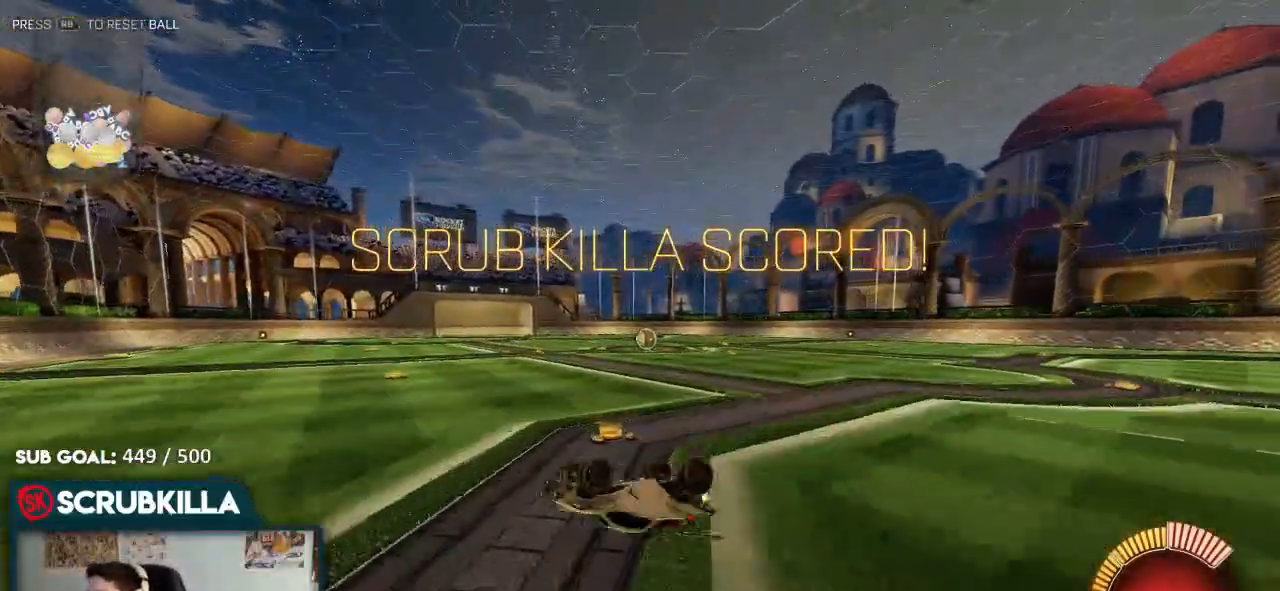
{"dt_ms": 500, "buttons": ["R2"], "left_stick": "center", "right_stick": "center", "events": [[133, "left_stick", "up-right"], [400, "left_stick", "center"], [450, "B", "down"], [500, "B", "up"]]}
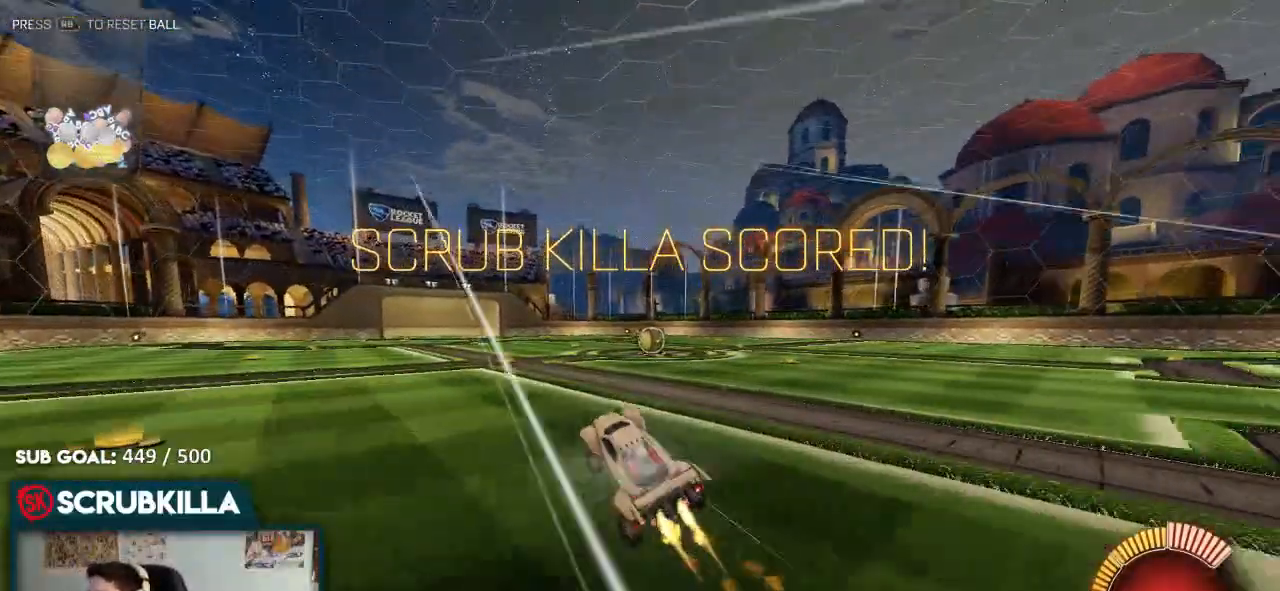
{"dt_ms": 500, "buttons": ["R2"], "left_stick": "center", "right_stick": "center", "events": [[83, "left_stick", "up-right"], [400, "left_stick", "center"]]}
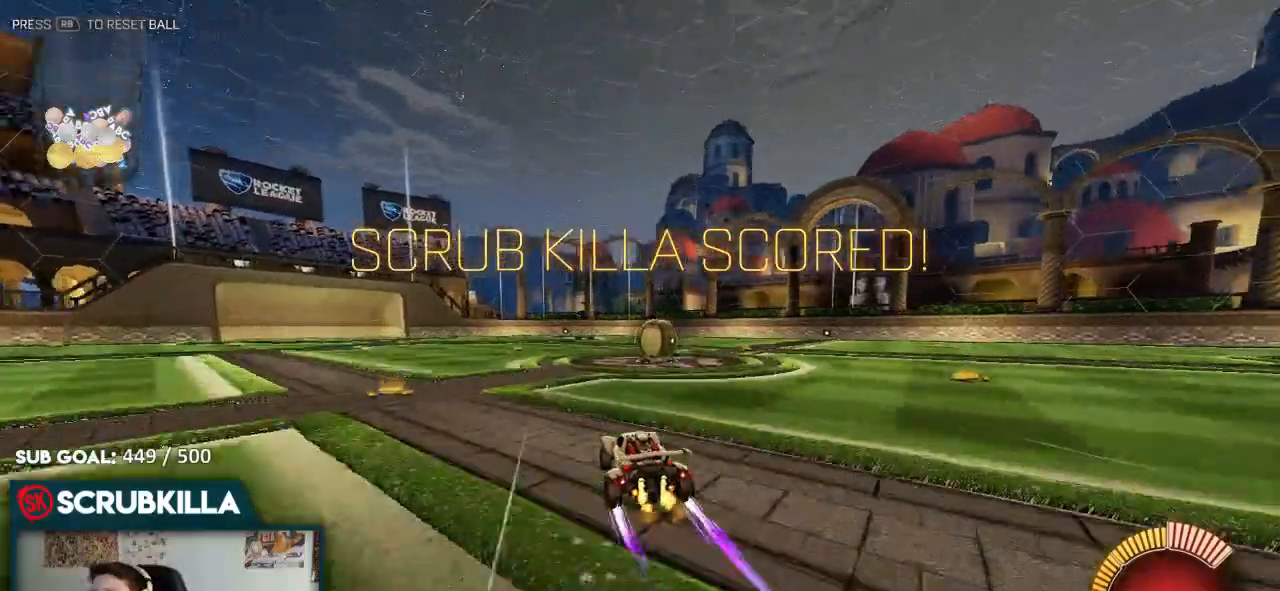
{"dt_ms": 500, "buttons": ["A", "B", "X", "R2"], "left_stick": "up-right", "right_stick": "center", "events": [[83, "left_stick", "right"], [267, "A", "down"], [333, "A", "up"], [333, "X", "down"], [367, "left_stick", "up-right"], [500, "A", "down"], [500, "B", "down"]]}
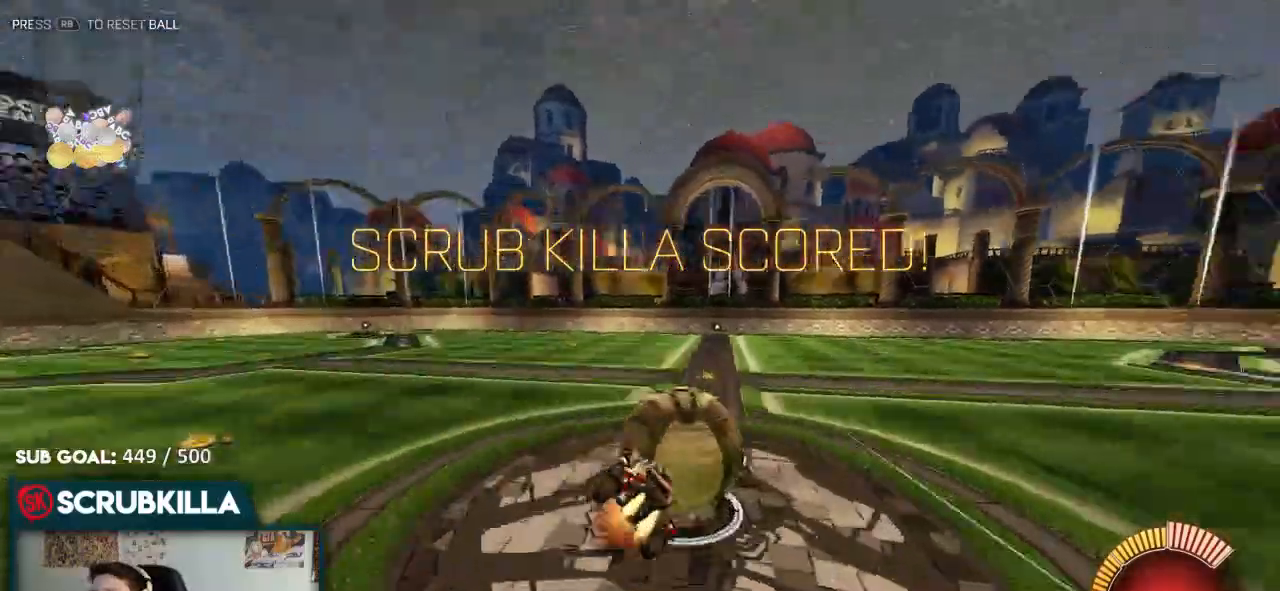
{"dt_ms": 500, "buttons": ["R2"], "left_stick": "right", "right_stick": "center"}
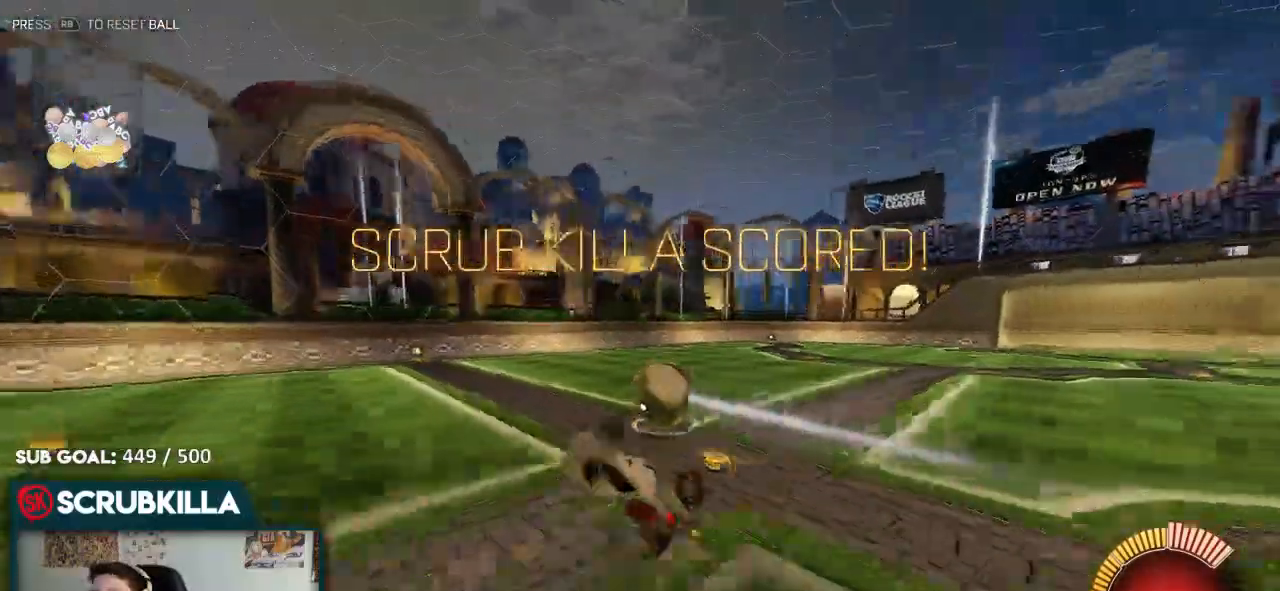
{"dt_ms": 500, "buttons": ["R2"], "left_stick": "center", "right_stick": "center", "events": [[50, "left_stick", "center"], [100, "X", "down"], [100, "left_stick", "down-left"], [283, "X", "up"], [350, "left_stick", "center"]]}
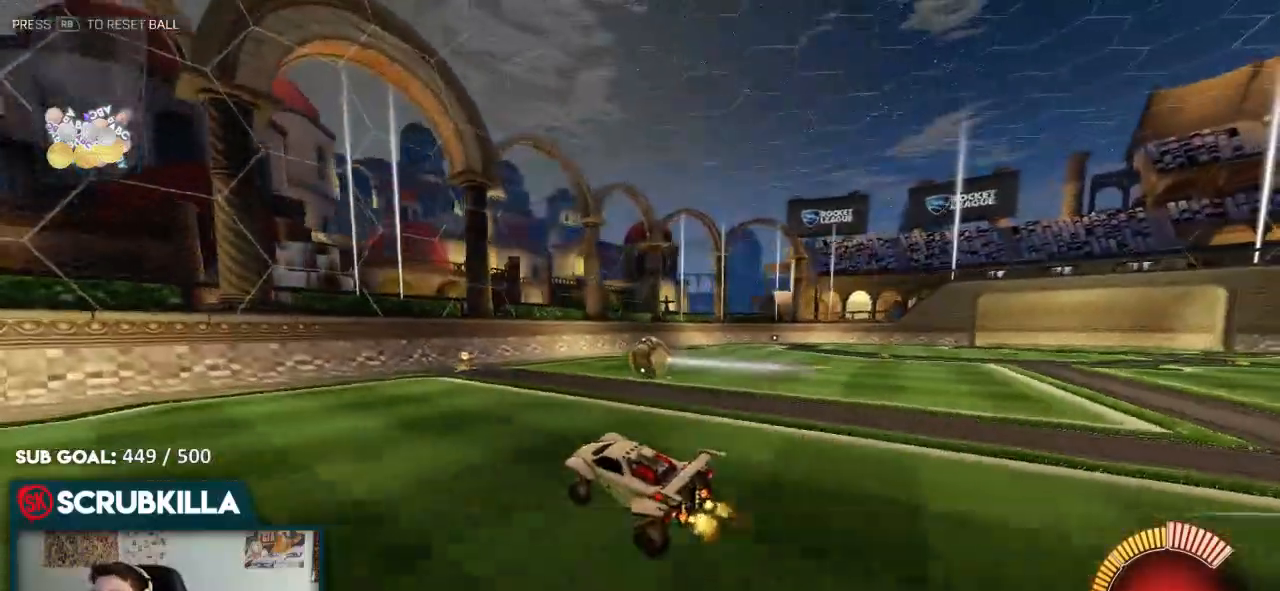
{"dt_ms": 500, "buttons": ["B", "R2"], "left_stick": "right", "right_stick": "center", "events": [[100, "B", "down"], [333, "left_stick", "right"]]}
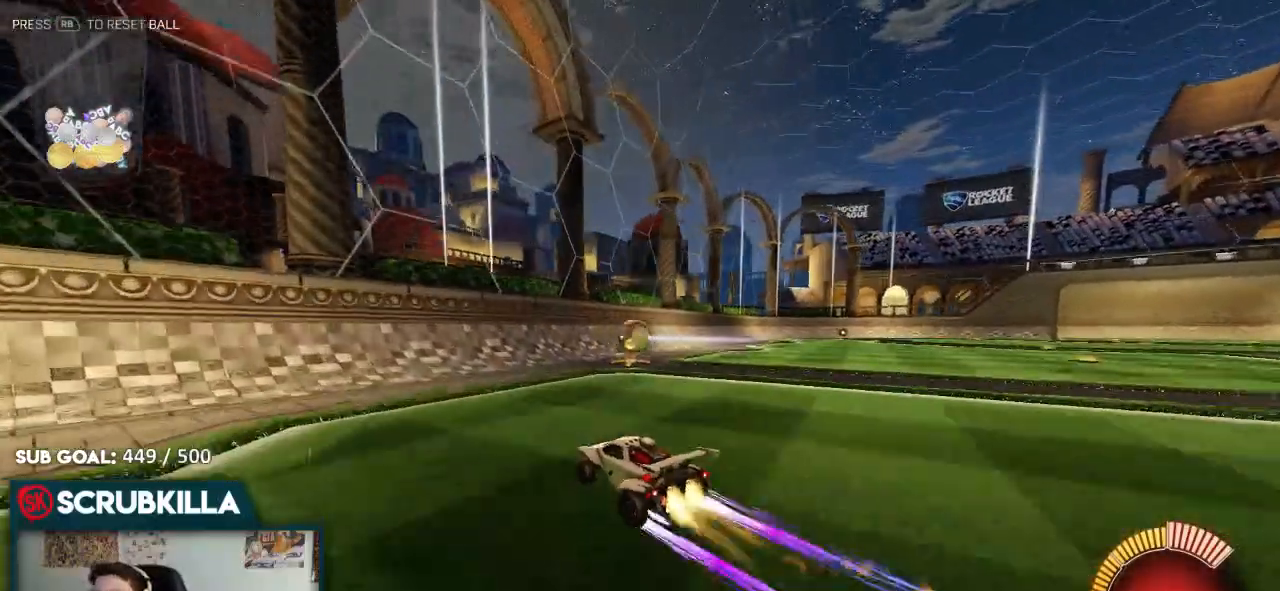
{"dt_ms": 500, "buttons": ["B", "R2"], "left_stick": "right", "right_stick": "center", "events": [[83, "left_stick", "left"], [267, "B", "up"], [267, "left_stick", "right"], [500, "B", "down"]]}
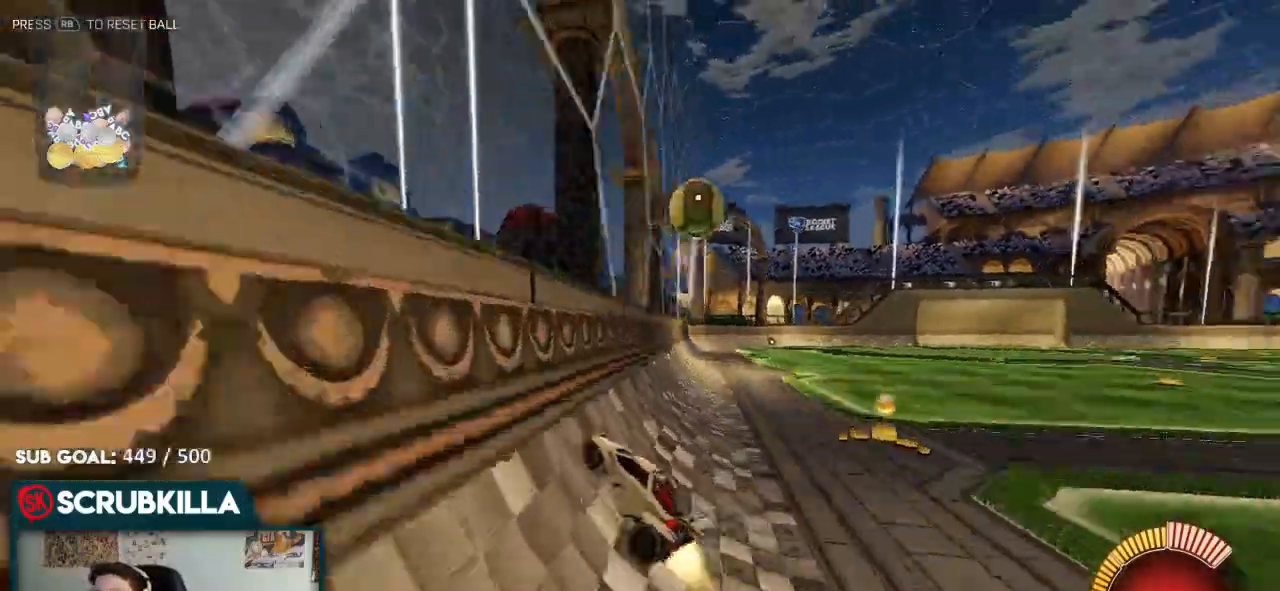
{"dt_ms": 500, "buttons": ["R2"], "left_stick": "center", "right_stick": "center", "events": [[300, "left_stick", "center"], [367, "B", "up"]]}
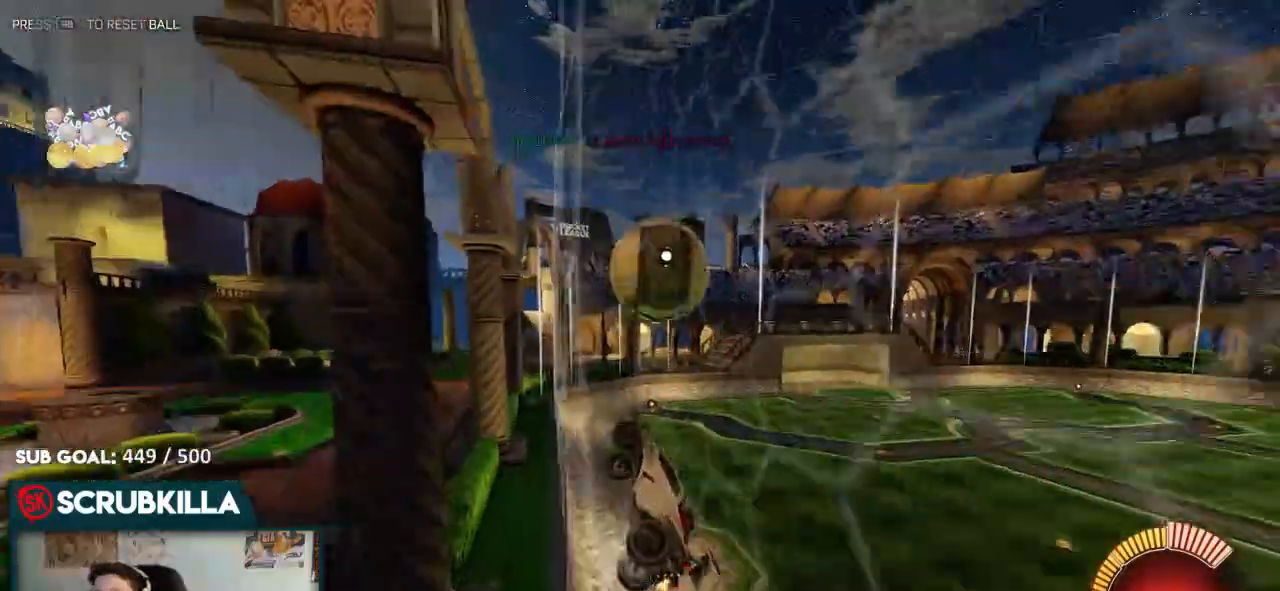
{"dt_ms": 500, "buttons": ["A", "B", "X", "R2"], "left_stick": "right", "right_stick": "center", "events": [[83, "B", "down"], [83, "left_stick", "down-right"], [150, "A", "down"], [150, "X", "down"], [150, "left_stick", "down"], [250, "X", "up"], [367, "left_stick", "right"], [467, "X", "down"]]}
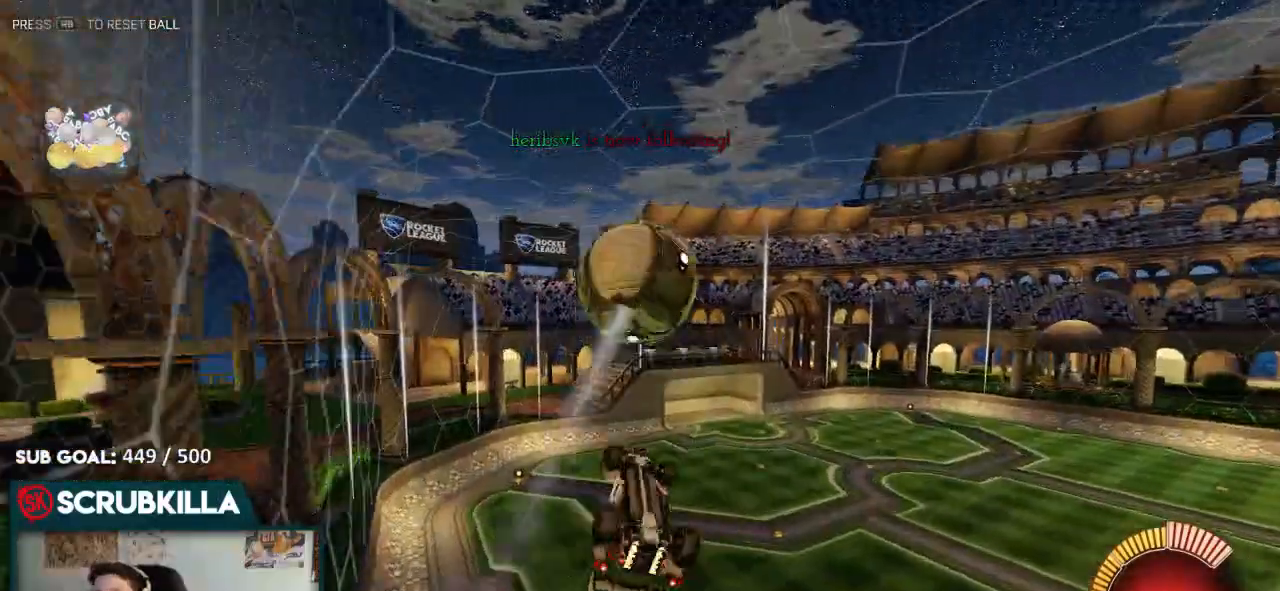
{"dt_ms": 500, "buttons": ["A", "B", "X", "R2"], "left_stick": "right", "right_stick": "center", "events": [[50, "B", "up"], [100, "A", "up"], [100, "X", "up"], [167, "B", "down"], [250, "A", "down"], [250, "X", "down"]]}
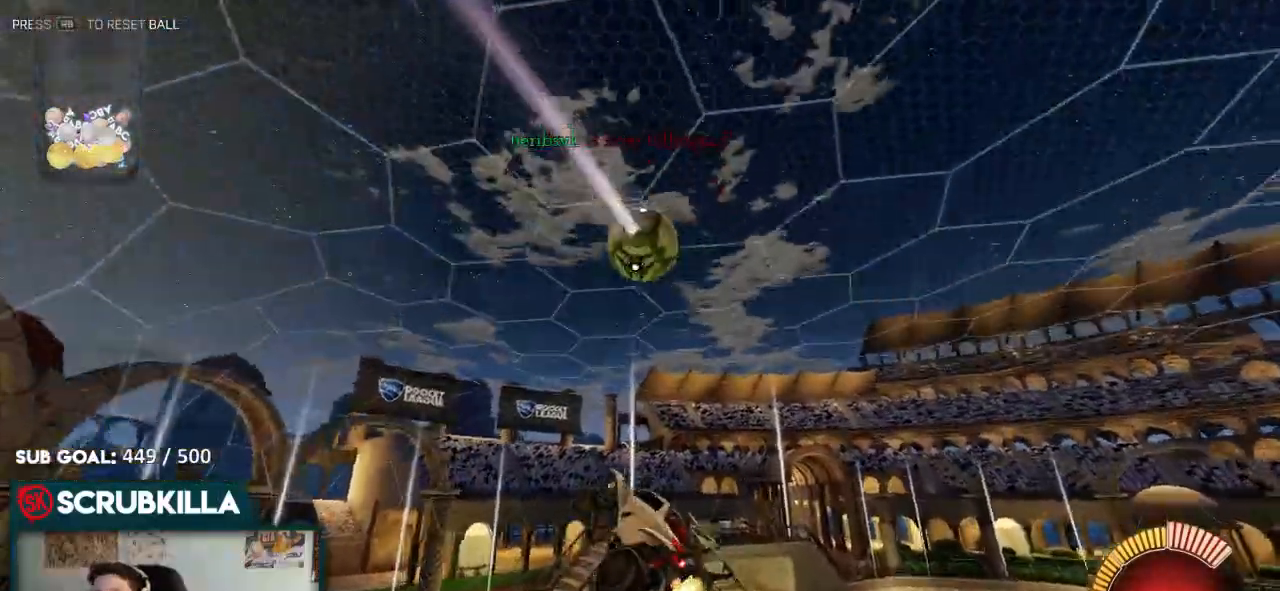
{"dt_ms": 500, "buttons": ["A", "B", "R2"], "left_stick": "down-right", "right_stick": "center"}
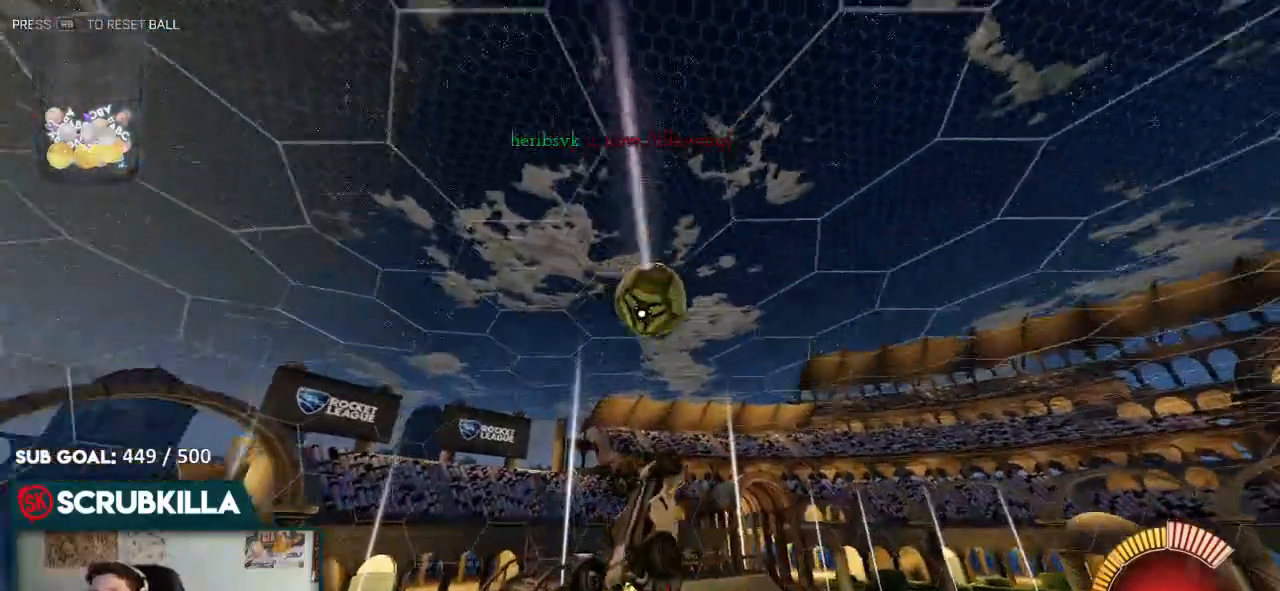
{"dt_ms": 1000, "buttons": ["A", "X", "R2"], "left_stick": "right", "right_stick": "center"}
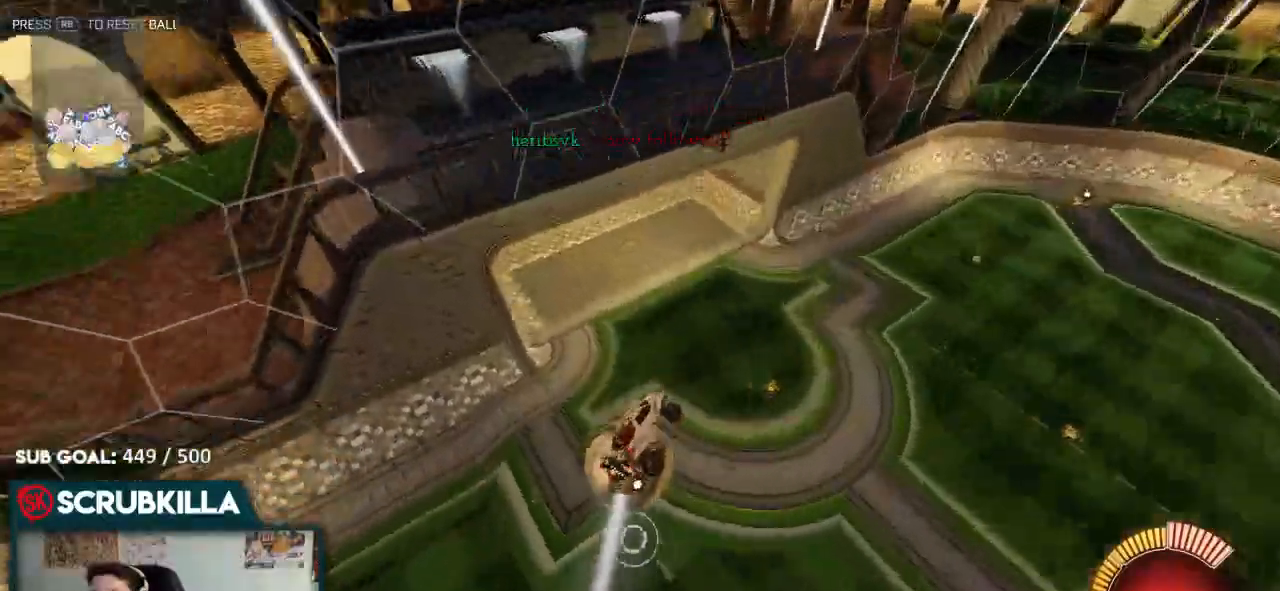
{"dt_ms": 500, "buttons": [], "left_stick": "down-right", "right_stick": "center", "events": [[17, "A", "up"], [100, "R2", "up"], [183, "X", "up"], [200, "left_stick", "down-right"], [333, "L2", "down"], [400, "L2", "up"]]}
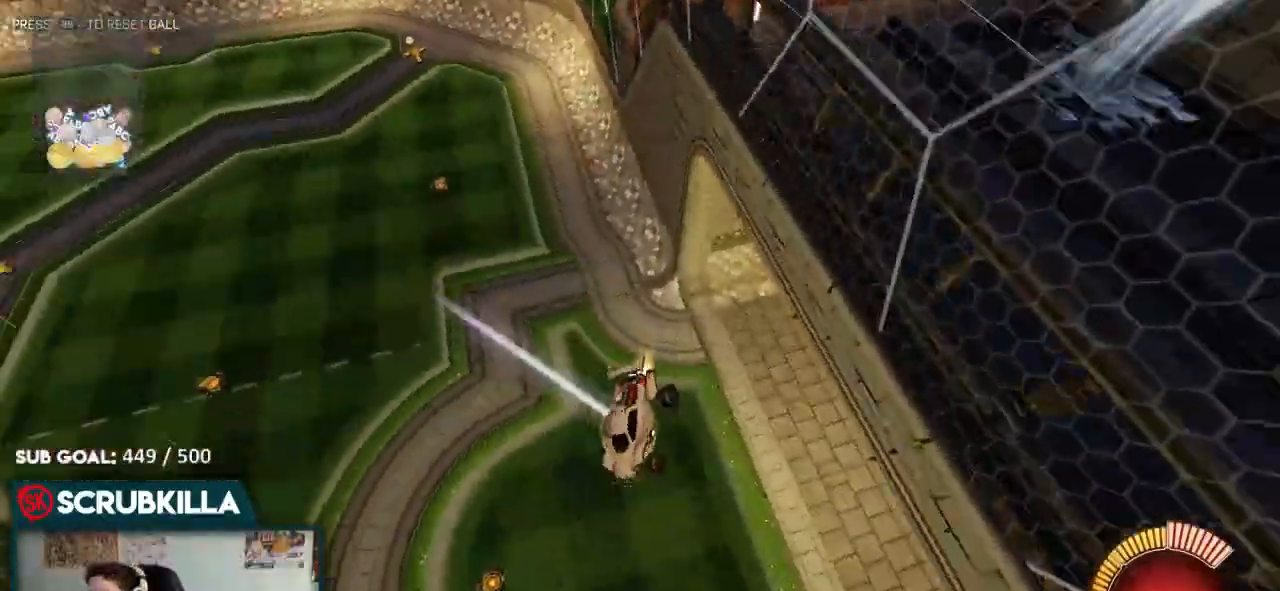
{"dt_ms": 500, "buttons": ["B"], "left_stick": "center", "right_stick": "center", "events": [[83, "B", "down"], [183, "left_stick", "center"]]}
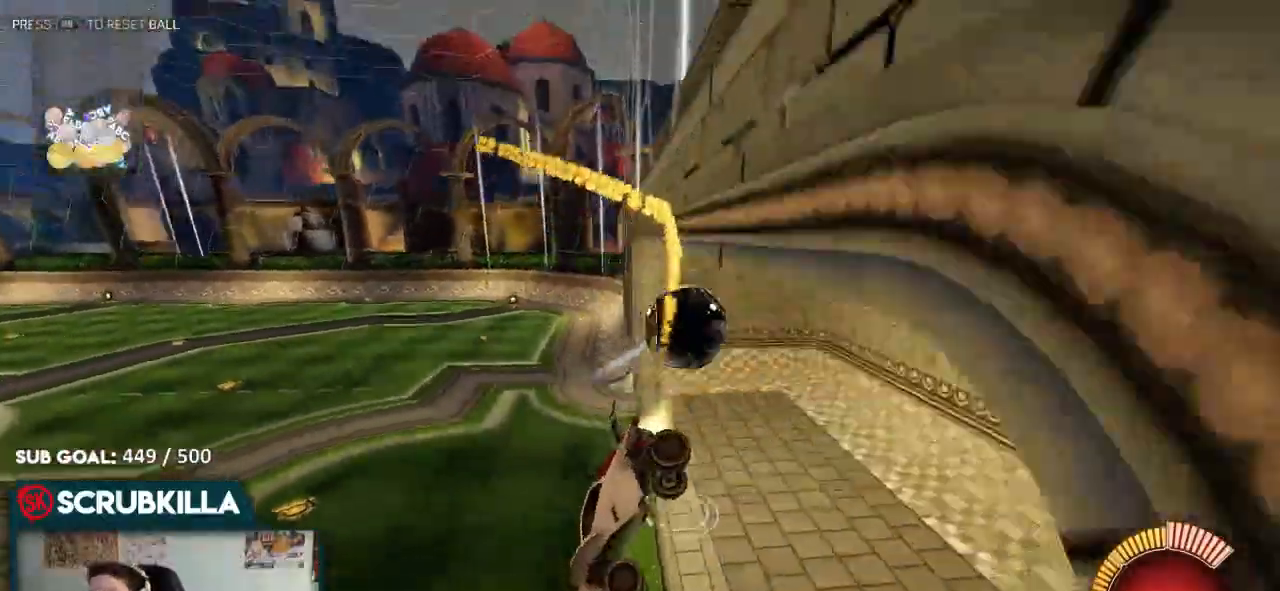
{"dt_ms": 500, "buttons": ["B"], "left_stick": "center", "right_stick": "center", "events": [[83, "R1", "down"], [250, "R1", "up"], [250, "Y", "down"], [467, "Y", "up"]]}
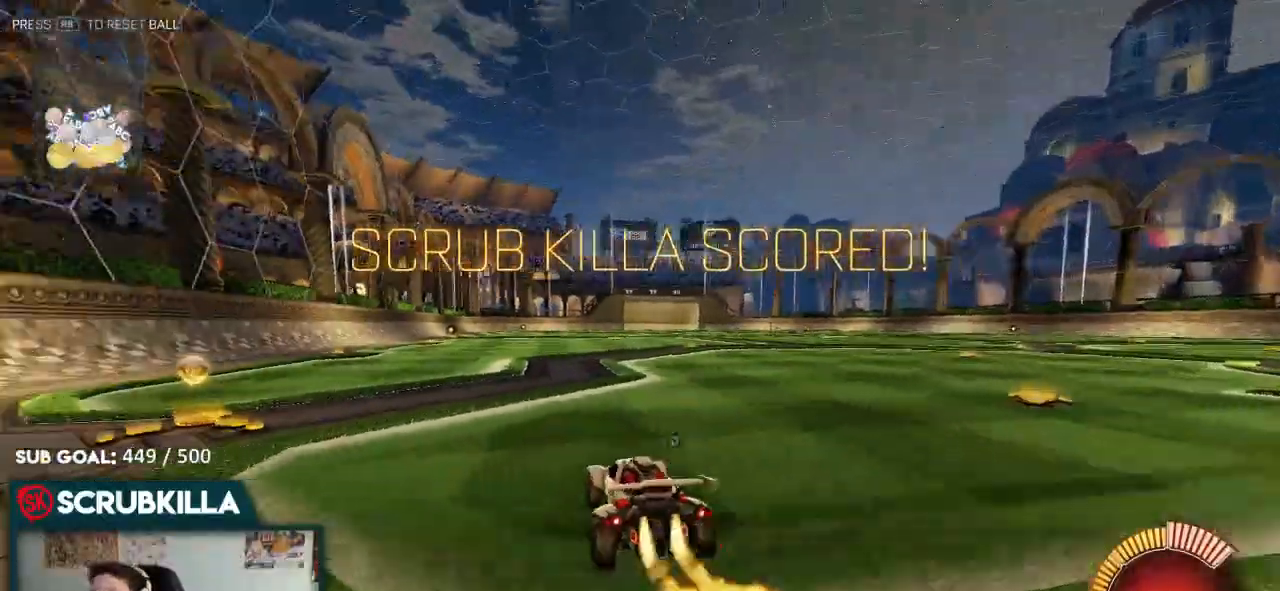
{"dt_ms": 500, "buttons": ["B"], "left_stick": "up-right", "right_stick": "center", "events": [[150, "left_stick", "up-right"]]}
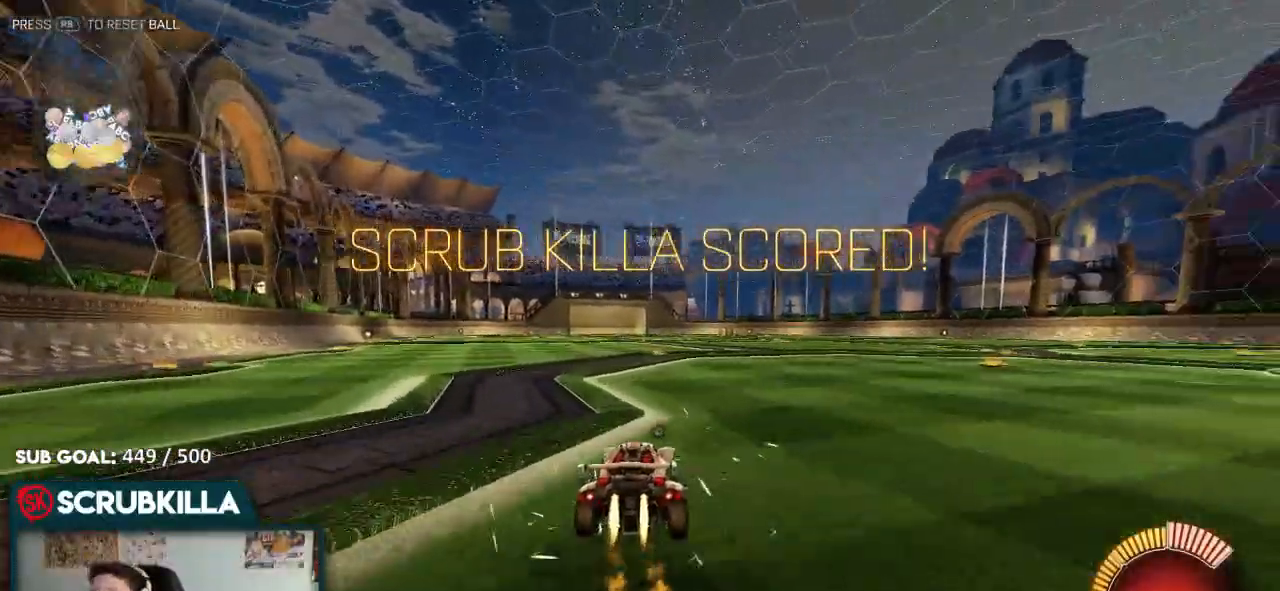
{"dt_ms": 500, "buttons": [], "left_stick": "up-right", "right_stick": "center", "events": [[50, "left_stick", "left"], [150, "A", "down"], [200, "A", "up"], [200, "left_stick", "up"], [250, "left_stick", "up-right"], [300, "A", "down"], [417, "A", "up"], [500, "B", "up"]]}
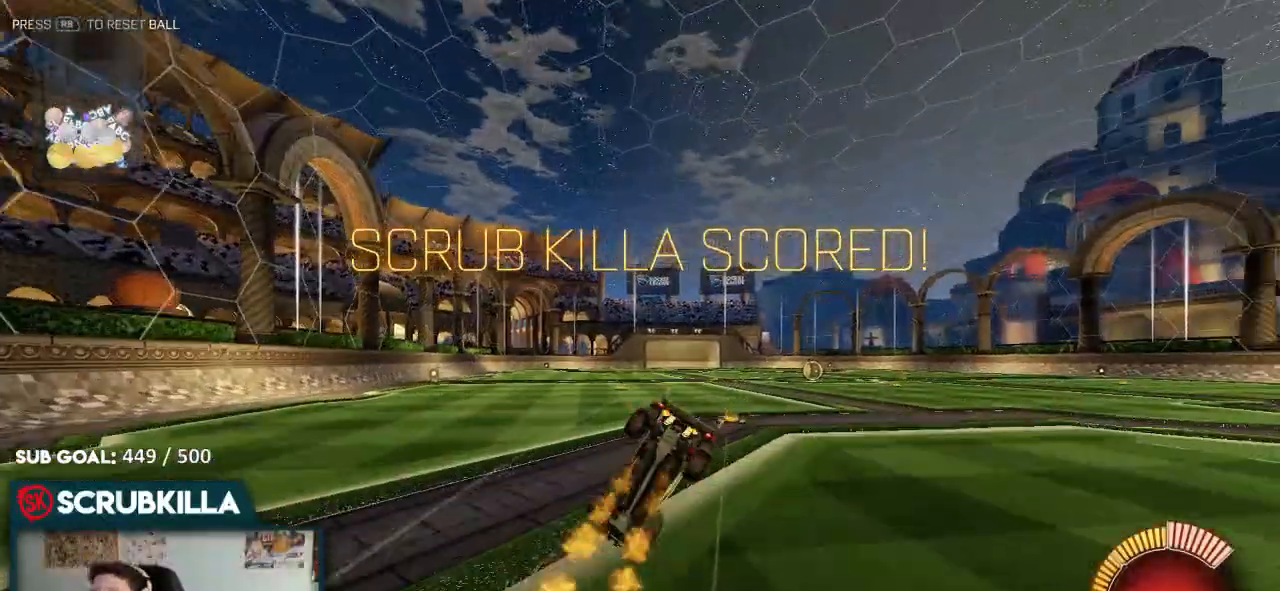
{"dt_ms": 500, "buttons": ["R2"], "left_stick": "up-right", "right_stick": "center", "events": [[50, "R2", "down"], [167, "R3", "down"], [217, "R3", "up"], [283, "R3", "down"], [383, "R3", "up"]]}
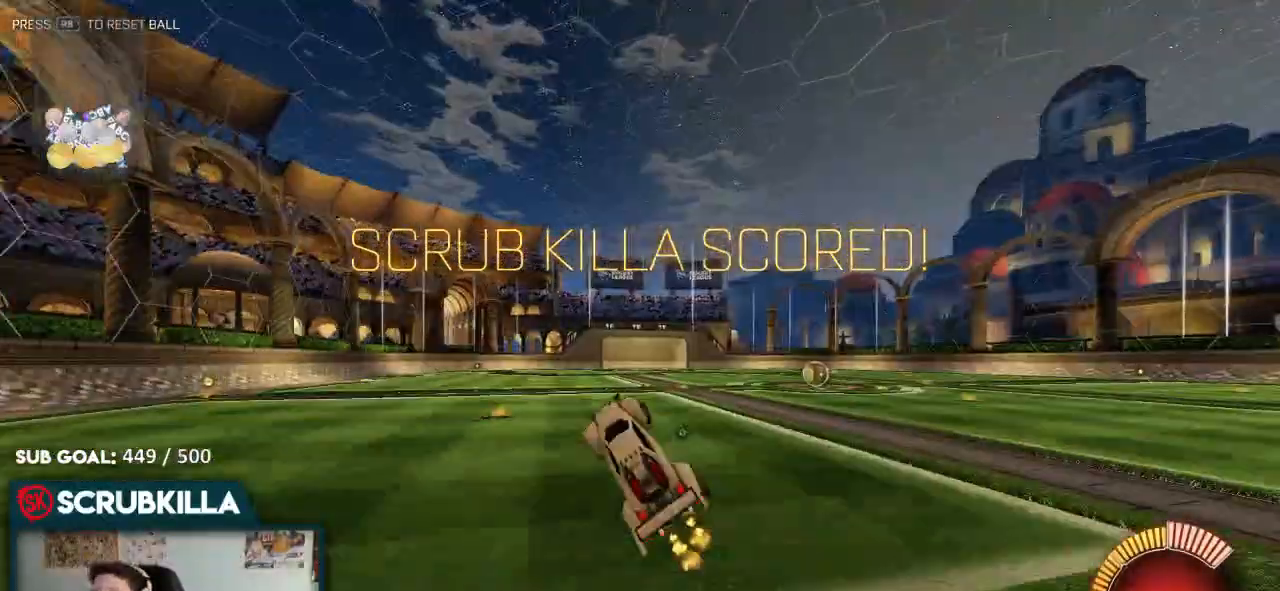
{"dt_ms": 500, "buttons": ["B", "R2"], "left_stick": "right", "right_stick": "center", "events": [[100, "Y", "down"], [100, "left_stick", "center"], [217, "Y", "up"], [267, "left_stick", "right"], [433, "B", "down"]]}
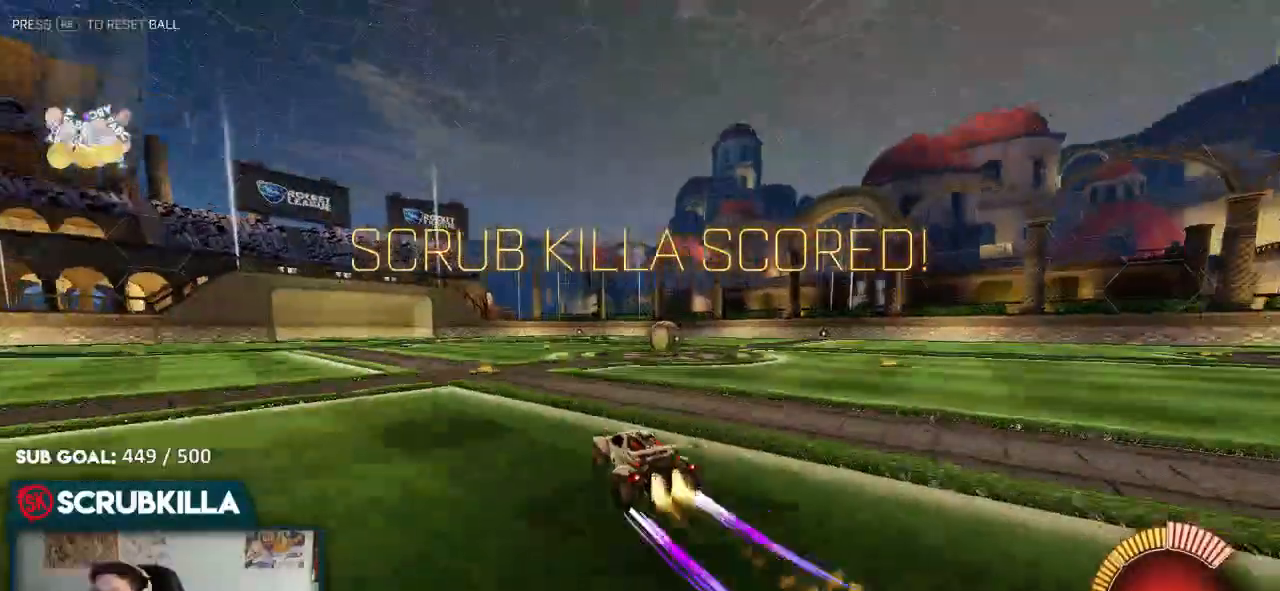
{"dt_ms": 500, "buttons": ["X"], "left_stick": "right", "right_stick": "center", "events": [[50, "B", "up"], [400, "A", "down"], [400, "X", "down"], [417, "R2", "up"], [467, "A", "up"]]}